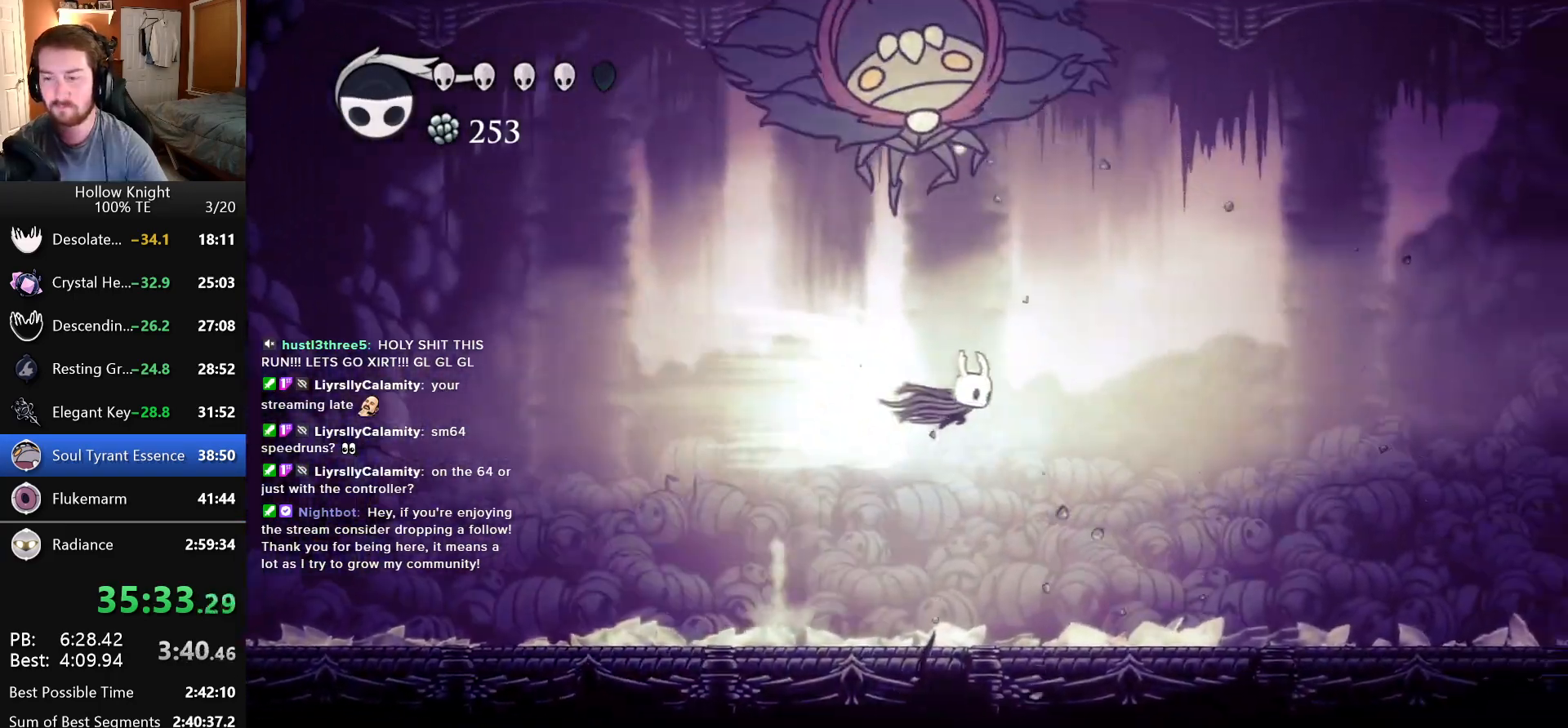
Gameplay with keyboard; each line is a JSON object with the keys held at the frame after it. "events" lists presses ("down") and releases ("up") of "cast", "dash", "down", "dreamnail", "escape", "focus", "inventory", "jump", "left", "nail", "return", "right" and "up" between this image and that frame as [ms after this image, input, new state], when the widget could be followed in between. No other keys are recorded. Mouse input is not recorded. Key names are as the overlay labels them; some are game actions (e.g. jump) rather than physical keys. Not read: superdash.
{"keys": ["right"], "events": [[33, "up", "up"], [250, "left", "down"], [250, "right", "up"], [266, "nail", "down"], [350, "left", "up"], [350, "right", "down"], [483, "nail", "up"]]}
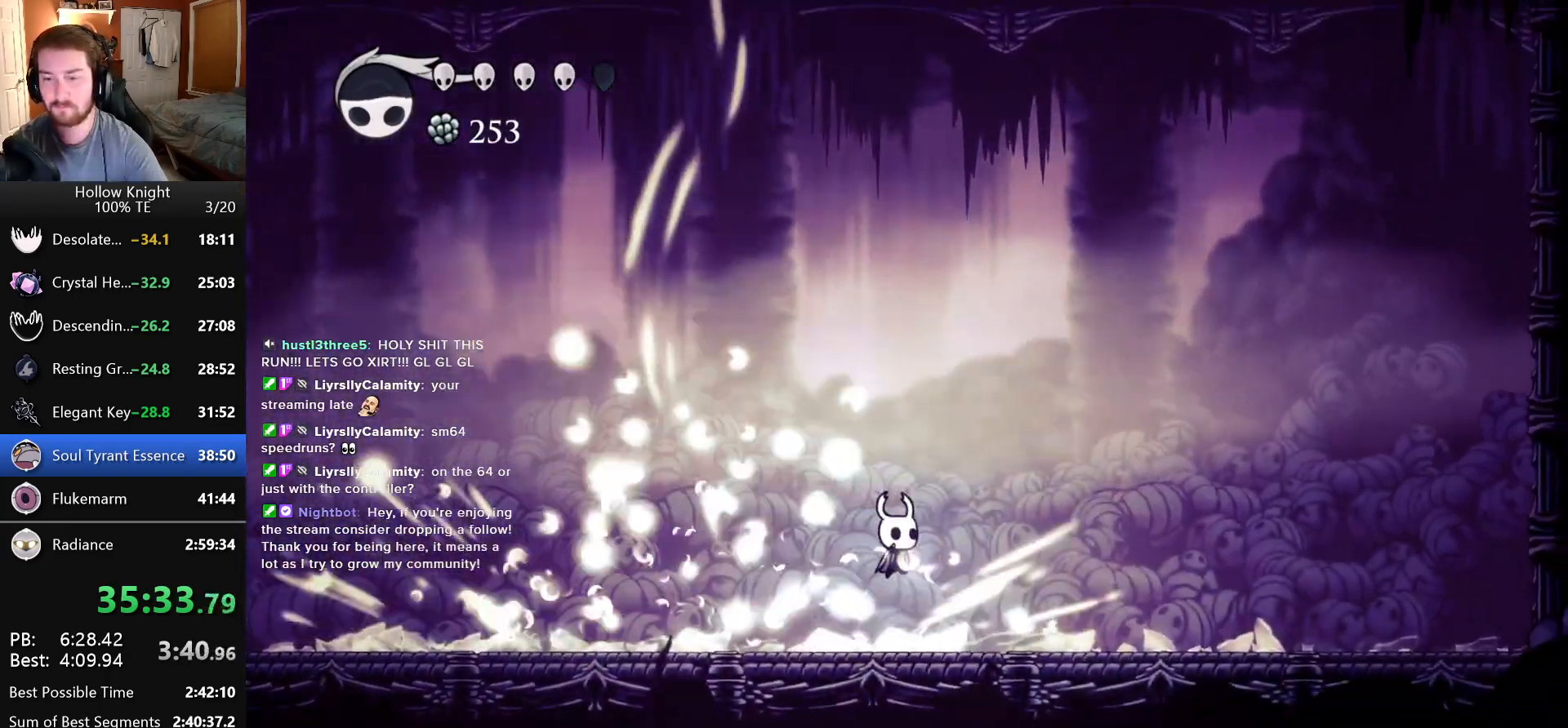
{"keys": ["jump", "left", "nail", "up"], "events": [[150, "right", "up"], [183, "jump", "down"], [266, "up", "down"], [383, "left", "down"], [416, "nail", "down"]]}
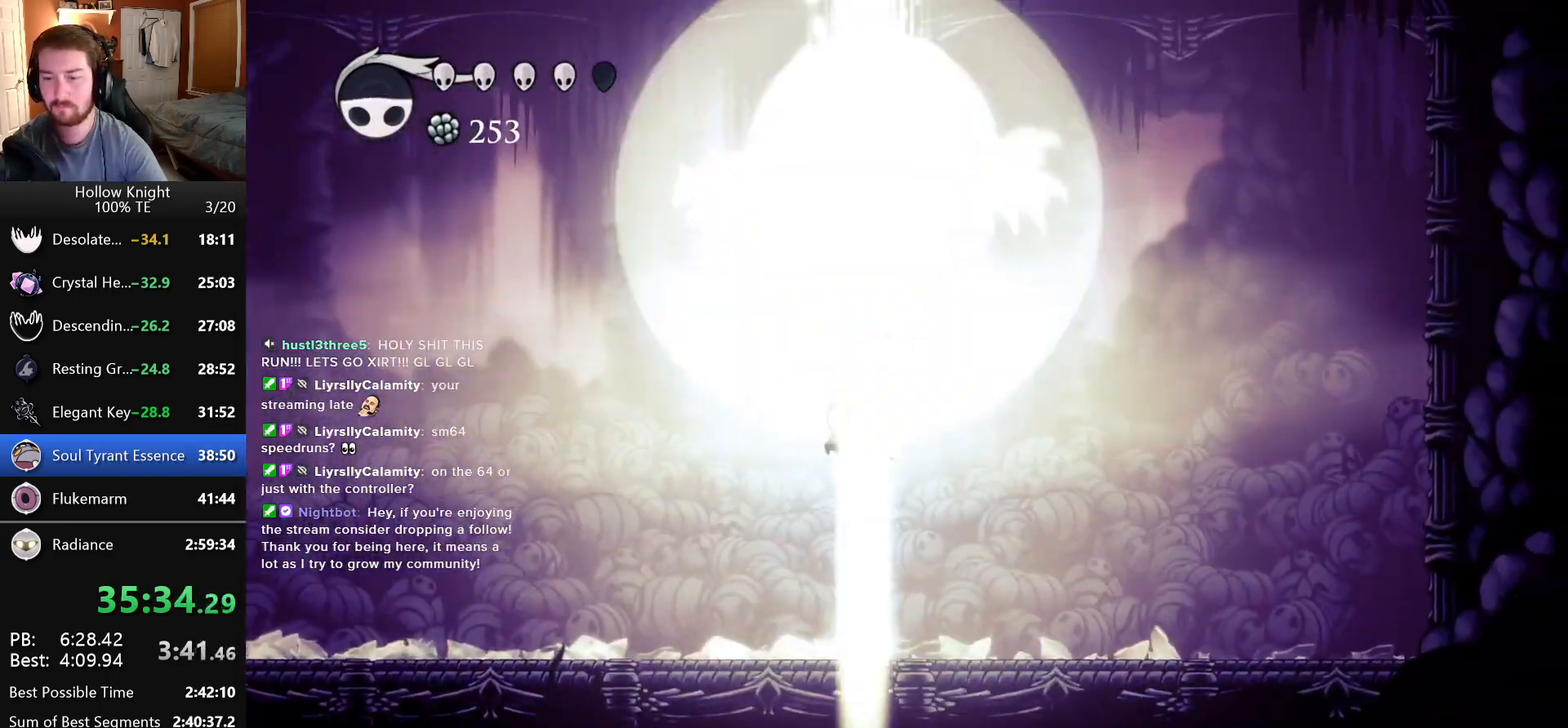
{"keys": ["nail", "right"], "events": [[33, "jump", "up"], [33, "nail", "up"], [50, "up", "up"], [333, "left", "up"], [333, "right", "down"], [433, "nail", "down"]]}
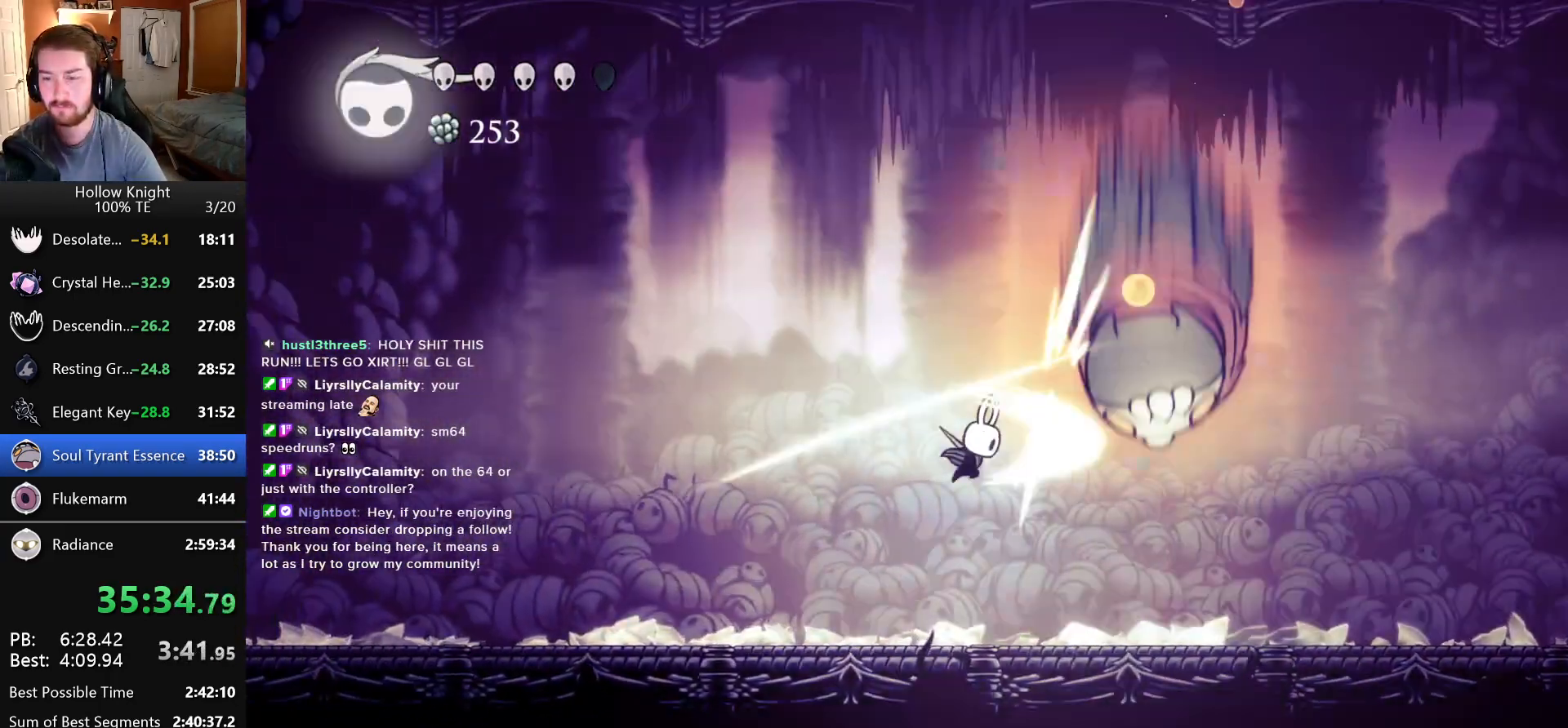
{"keys": ["jump", "up"], "events": [[33, "left", "down"], [33, "right", "up"], [133, "nail", "up"], [283, "jump", "down"], [350, "left", "up"], [483, "up", "down"]]}
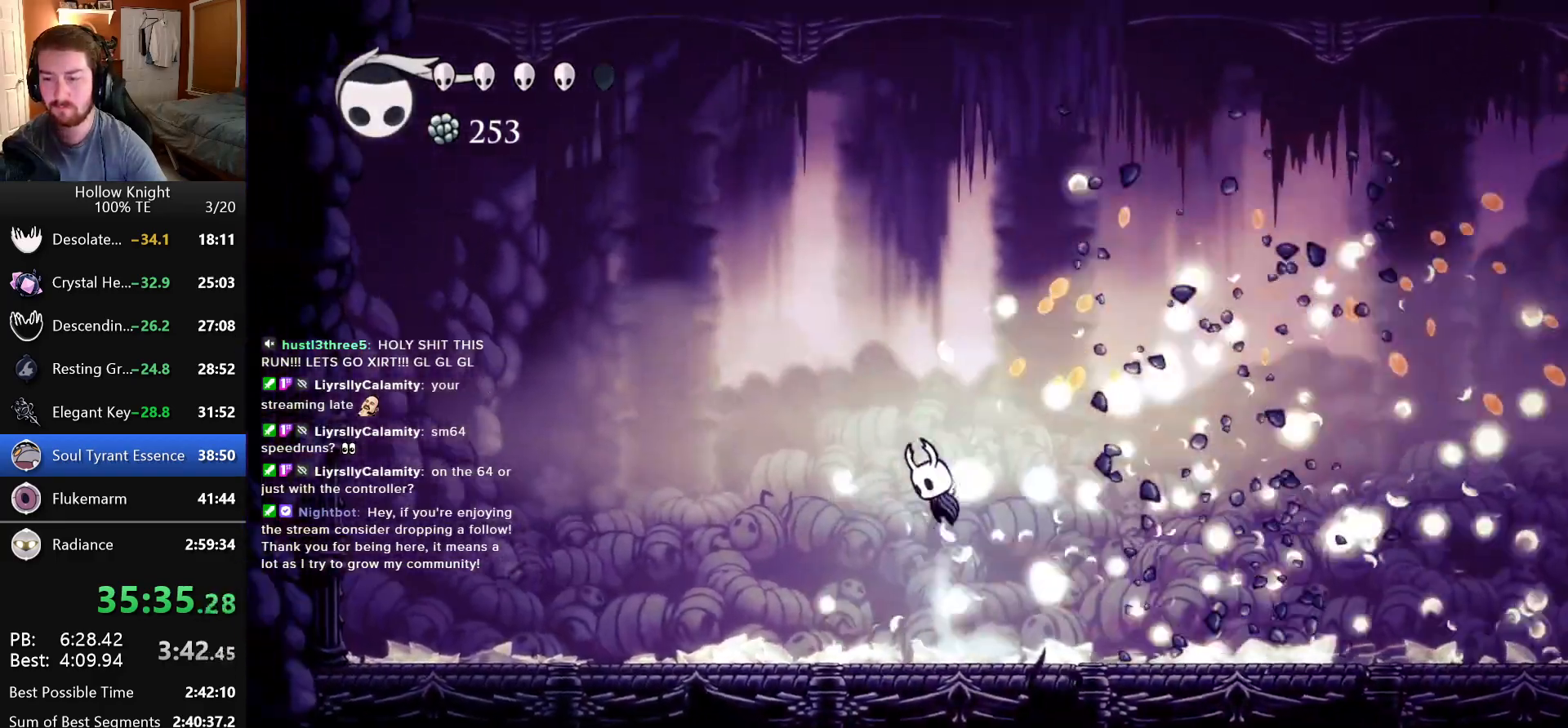
{"keys": ["right"], "events": [[100, "nail", "down"], [116, "right", "down"], [166, "jump", "up"], [250, "nail", "up"], [316, "up", "up"]]}
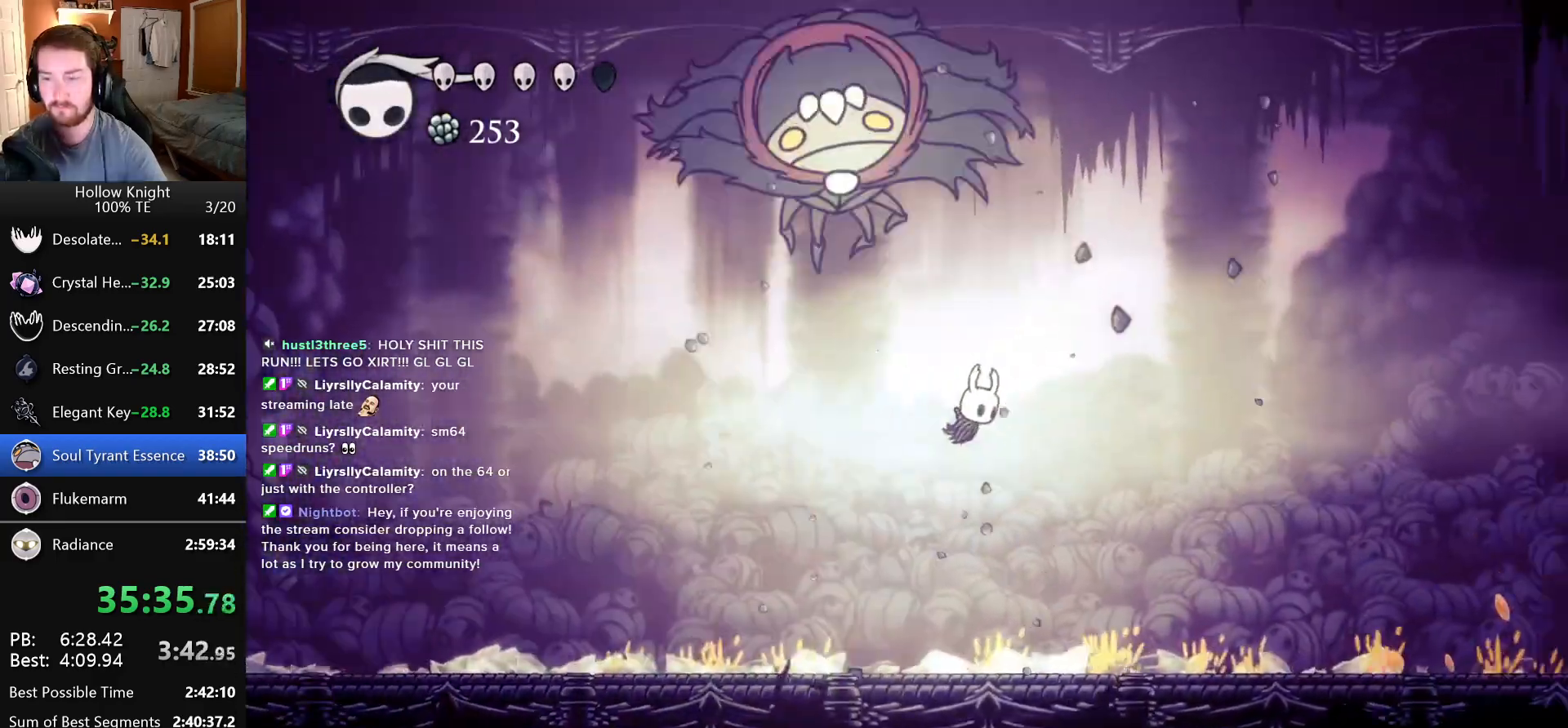
{"keys": ["right"], "events": [[216, "left", "down"], [216, "right", "up"], [266, "nail", "down"], [283, "left", "up"], [283, "right", "down"], [433, "nail", "up"]]}
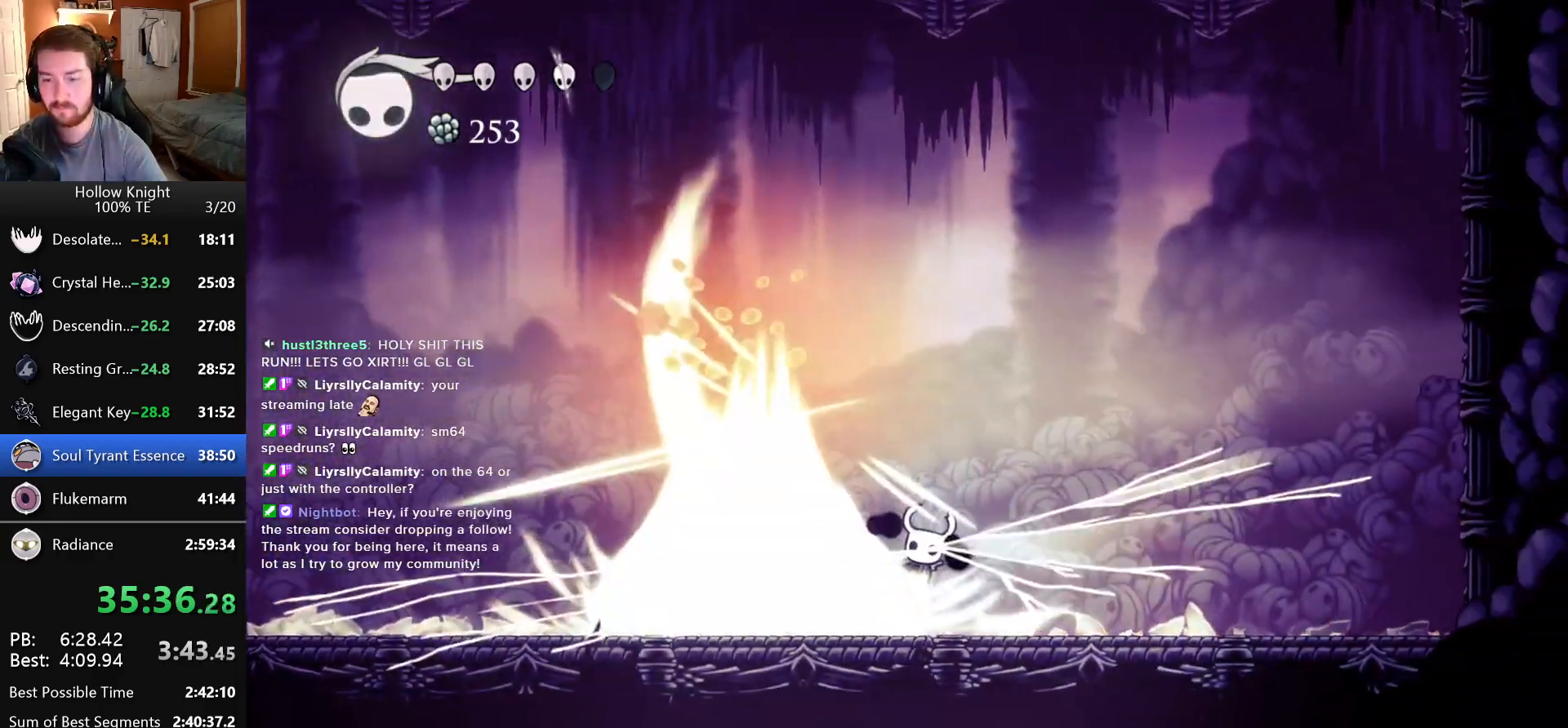
{"keys": [], "events": [[250, "right", "up"]]}
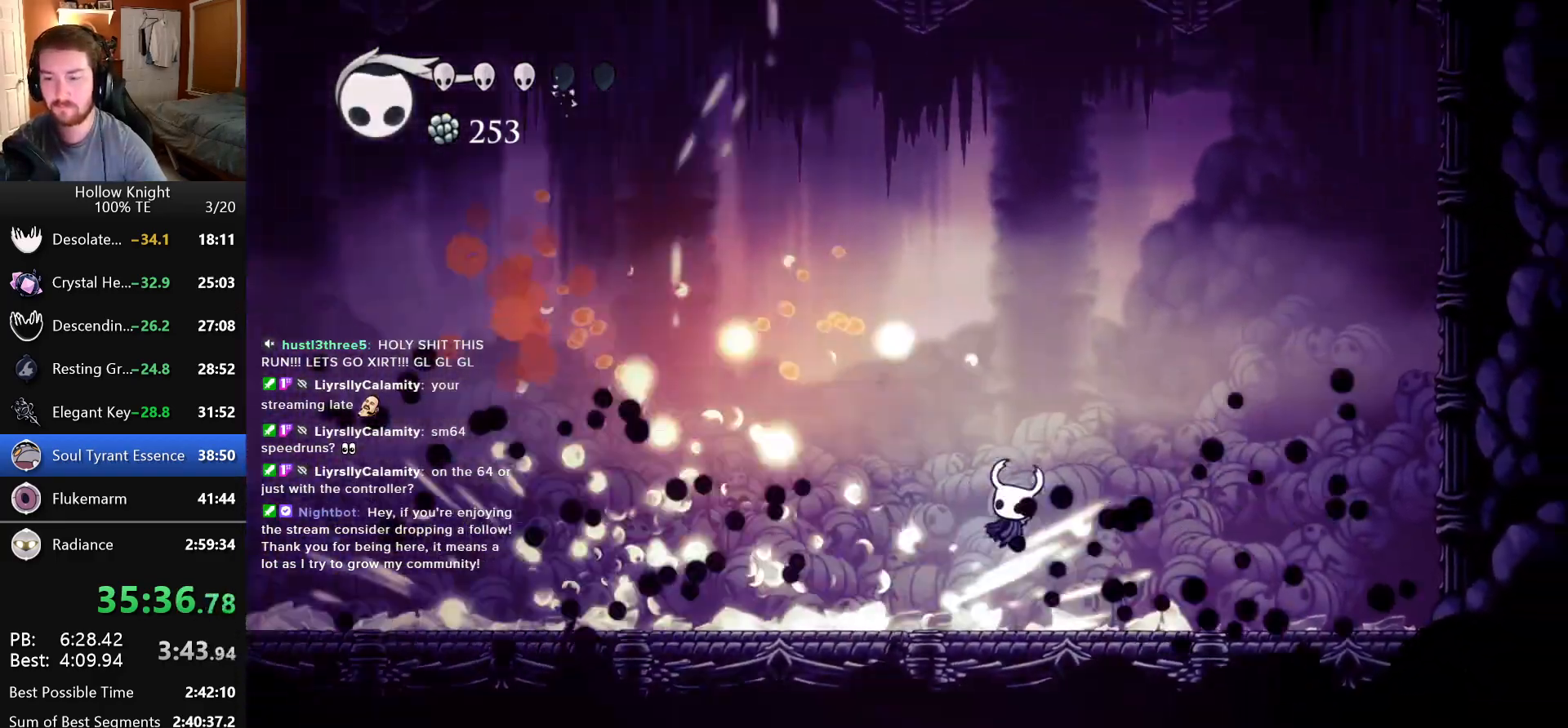
{"keys": ["left"], "events": [[166, "left", "down"]]}
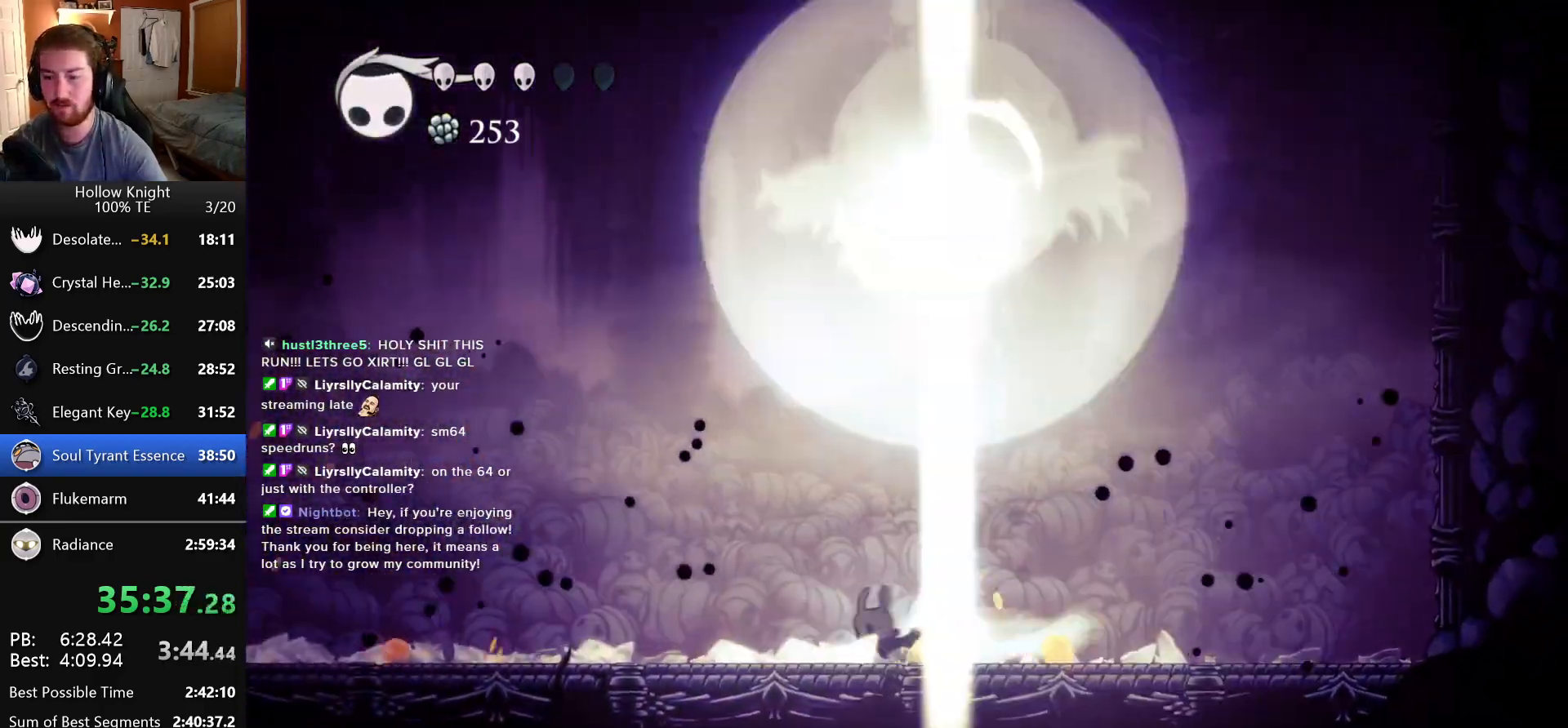
{"keys": ["left"], "events": [[450, "left", "up"], [483, "left", "down"]]}
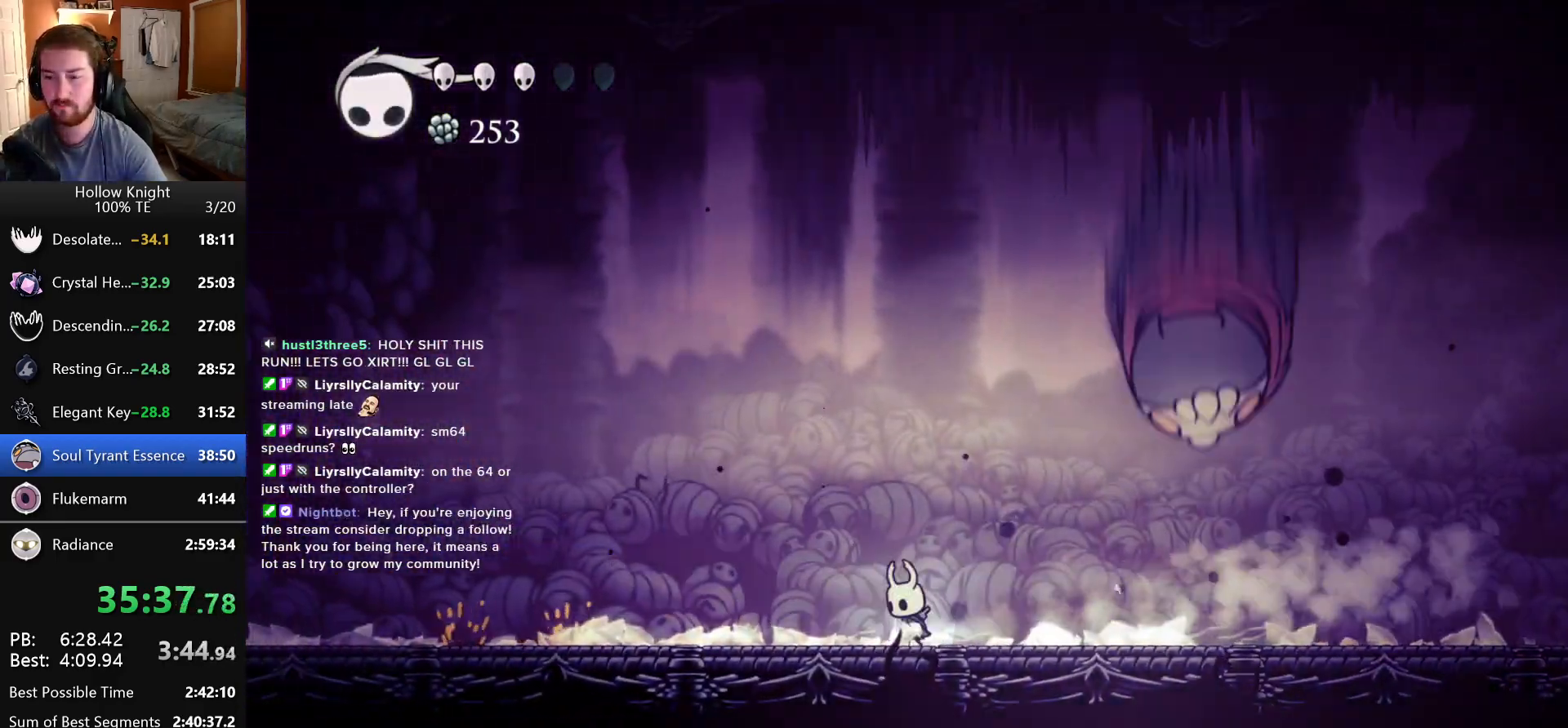
{"keys": ["jump", "up"], "events": [[233, "left", "up"], [500, "jump", "down"], [500, "up", "down"]]}
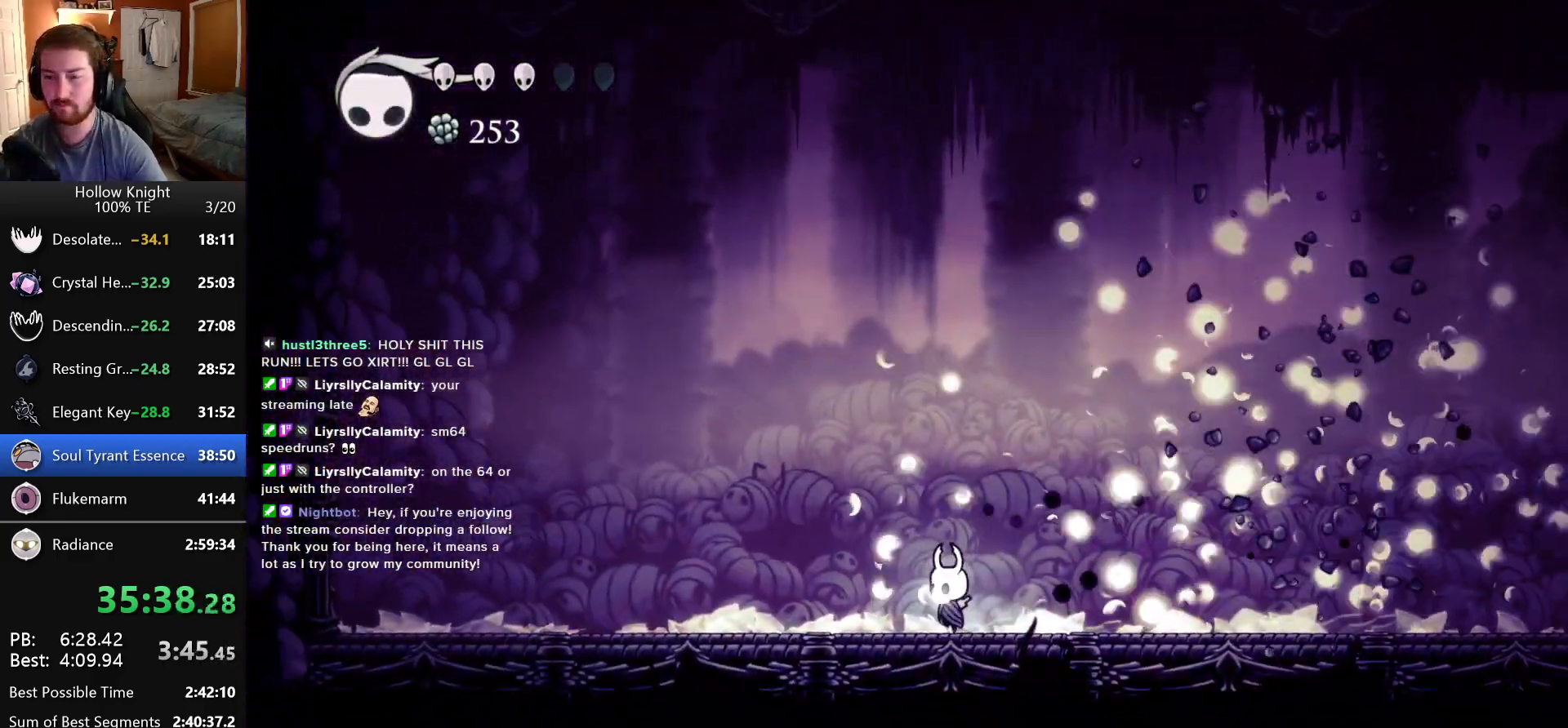
{"keys": ["right"], "events": [[200, "right", "down"], [216, "nail", "down"], [316, "jump", "up"], [366, "nail", "up"], [416, "up", "up"]]}
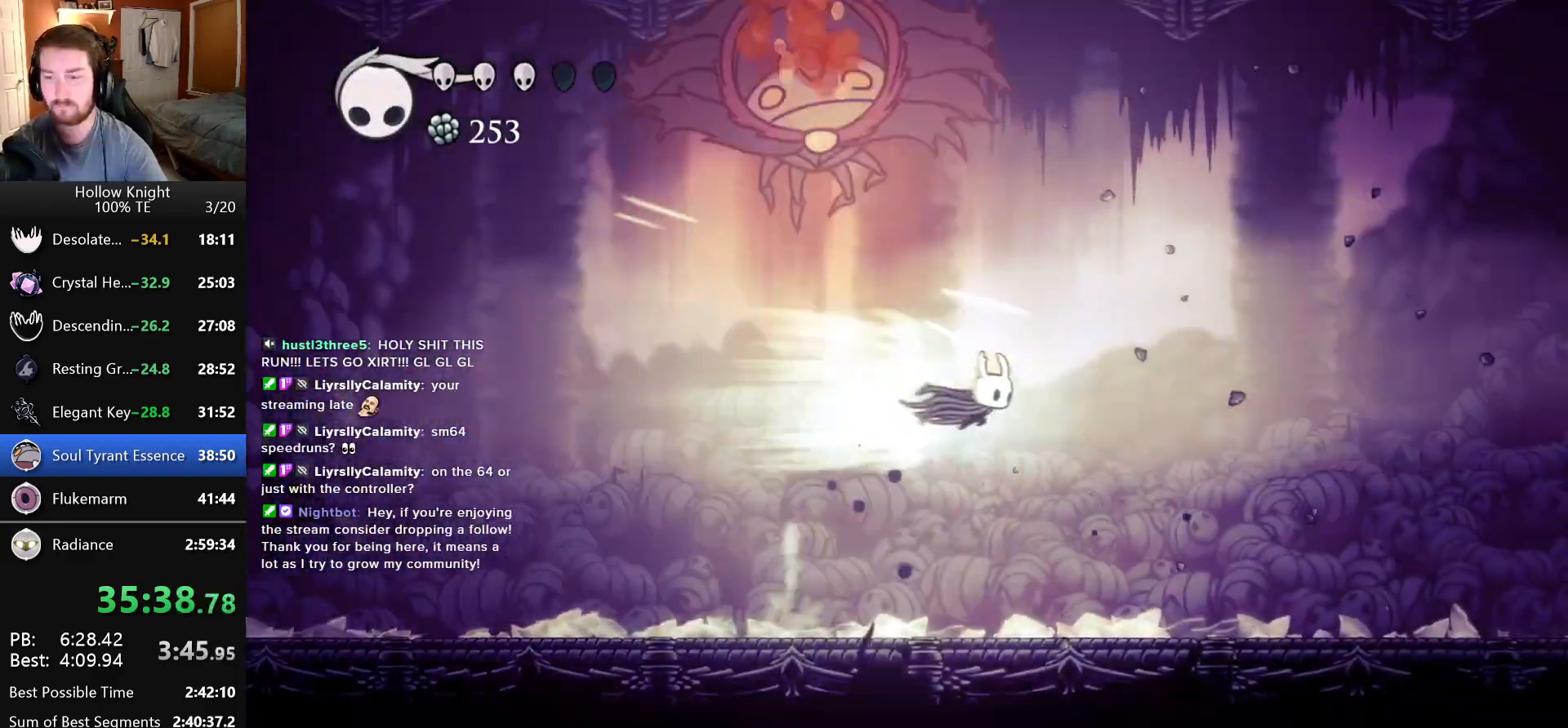
{"keys": ["right"], "events": [[200, "left", "down"], [200, "right", "up"], [300, "nail", "down"], [350, "left", "up"], [350, "right", "down"], [466, "nail", "up"]]}
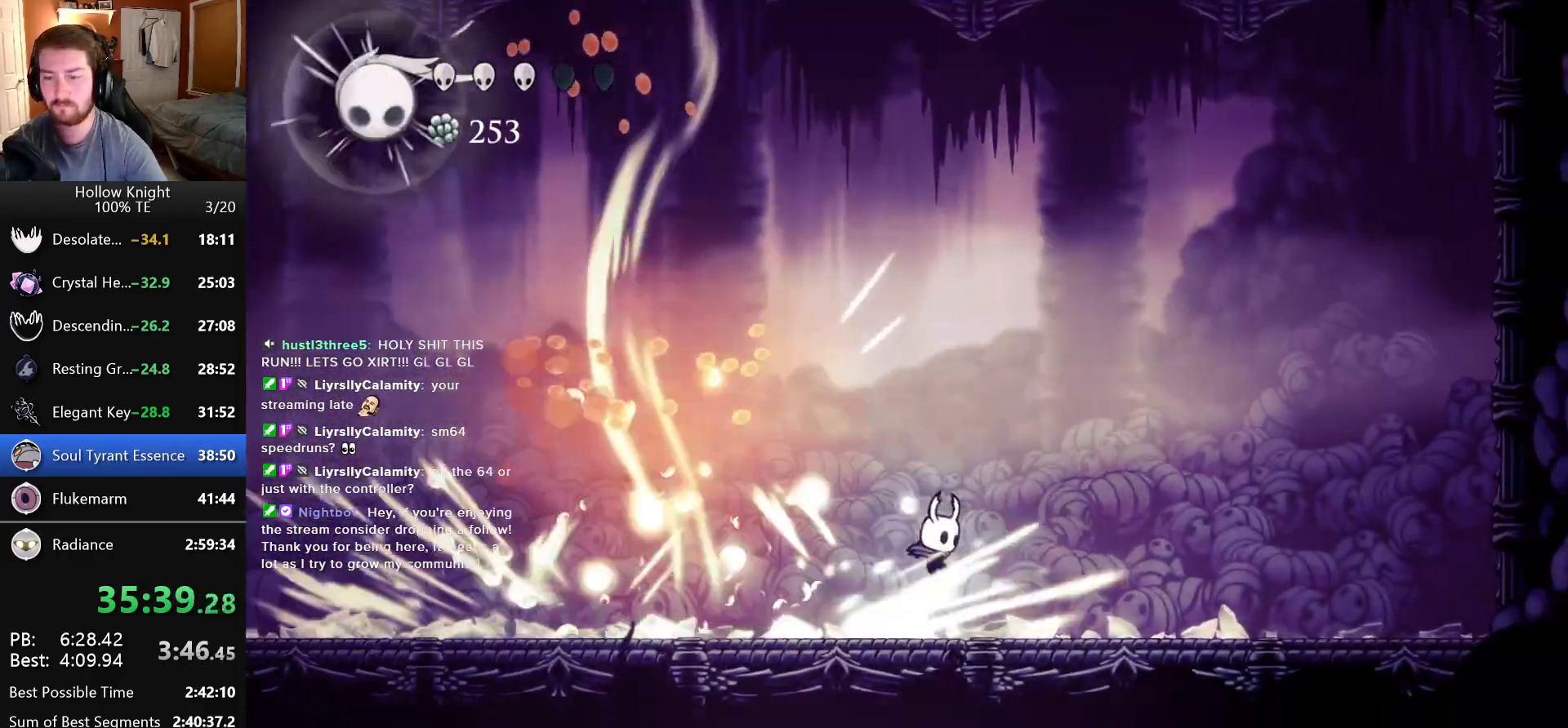
{"keys": ["jump", "up"], "events": [[116, "right", "up"], [183, "jump", "down"], [383, "up", "down"]]}
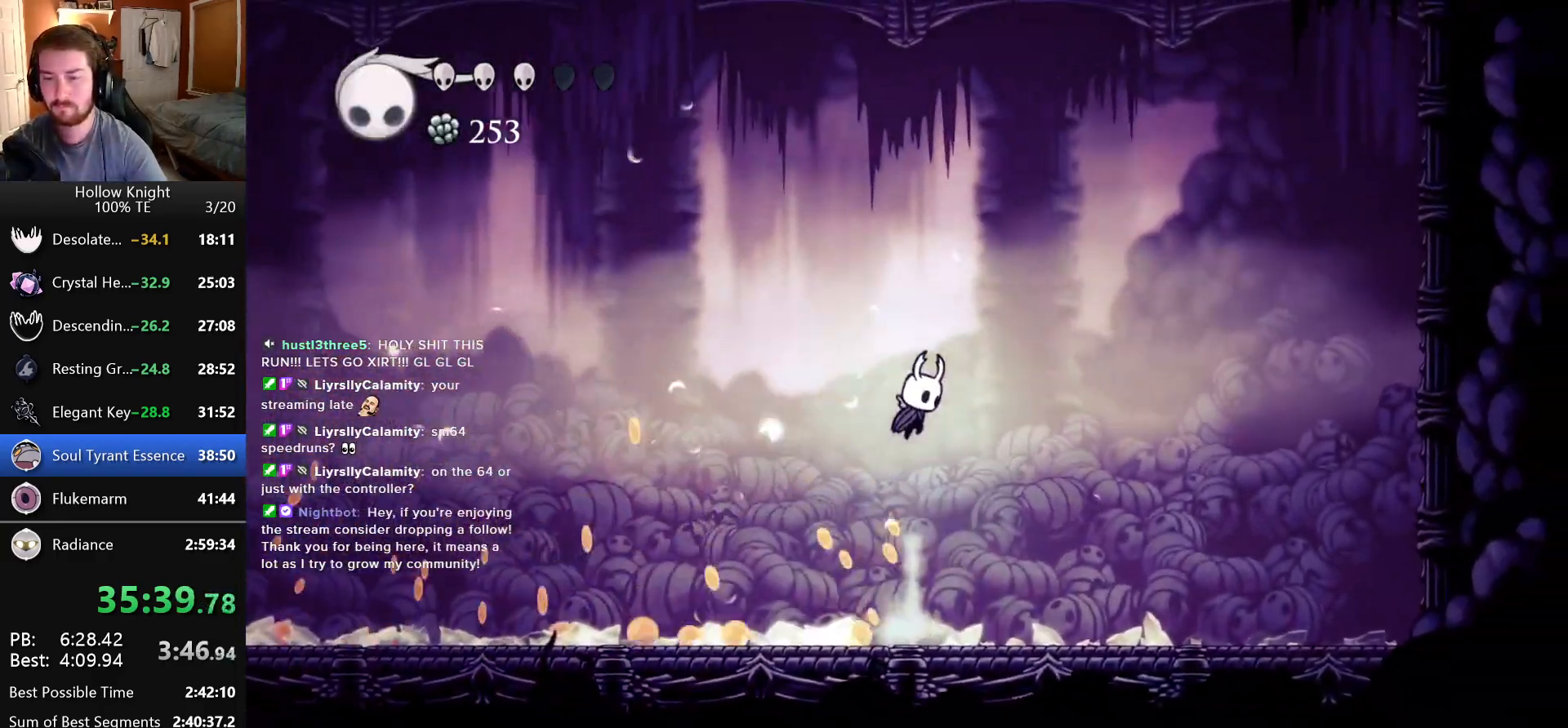
{"keys": ["left"], "events": [[33, "left", "down"], [50, "nail", "down"], [100, "jump", "up"], [183, "nail", "up"], [183, "up", "up"]]}
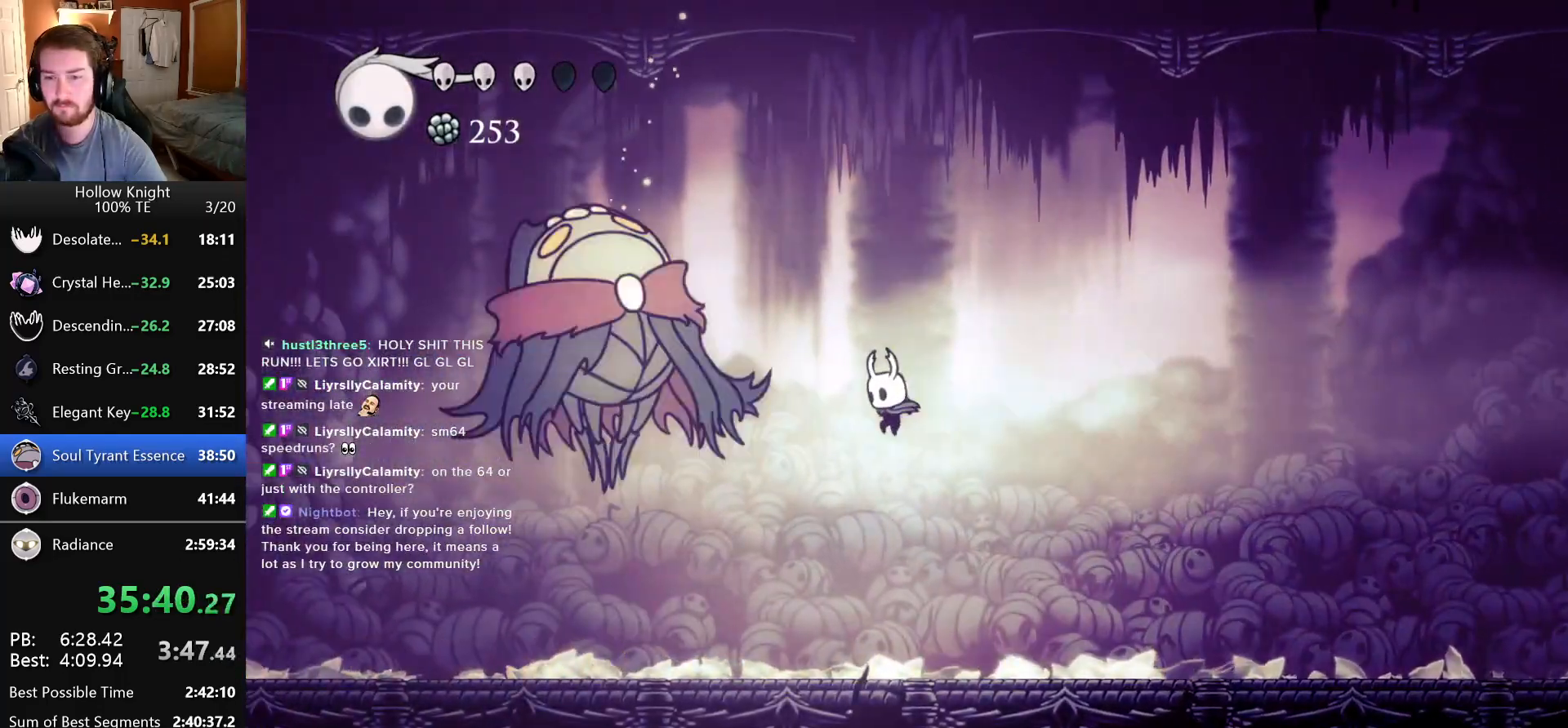
{"keys": ["jump"], "events": [[16, "nail", "down"], [166, "nail", "up"], [333, "left", "up"], [416, "jump", "down"]]}
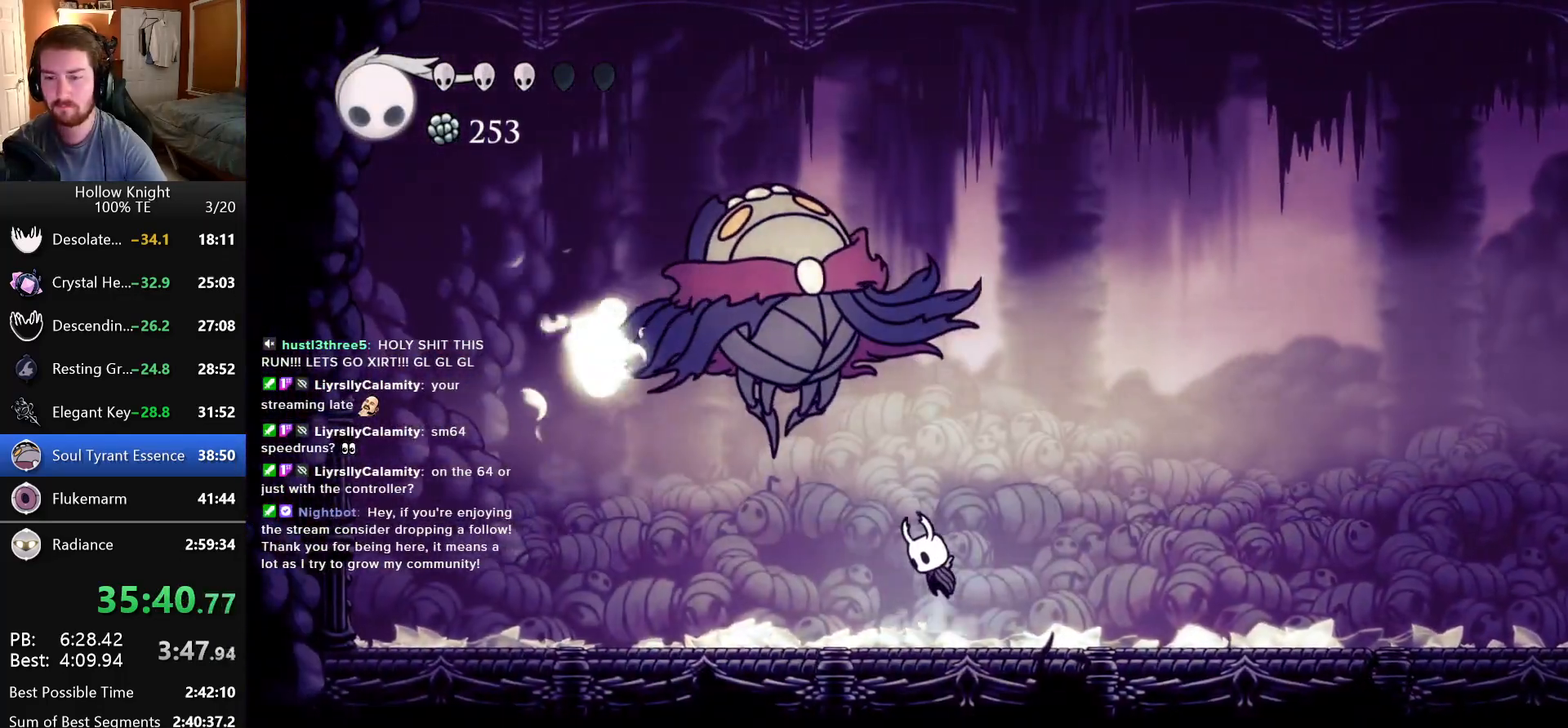
{"keys": ["jump"], "events": [[216, "nail", "down"], [450, "nail", "up"]]}
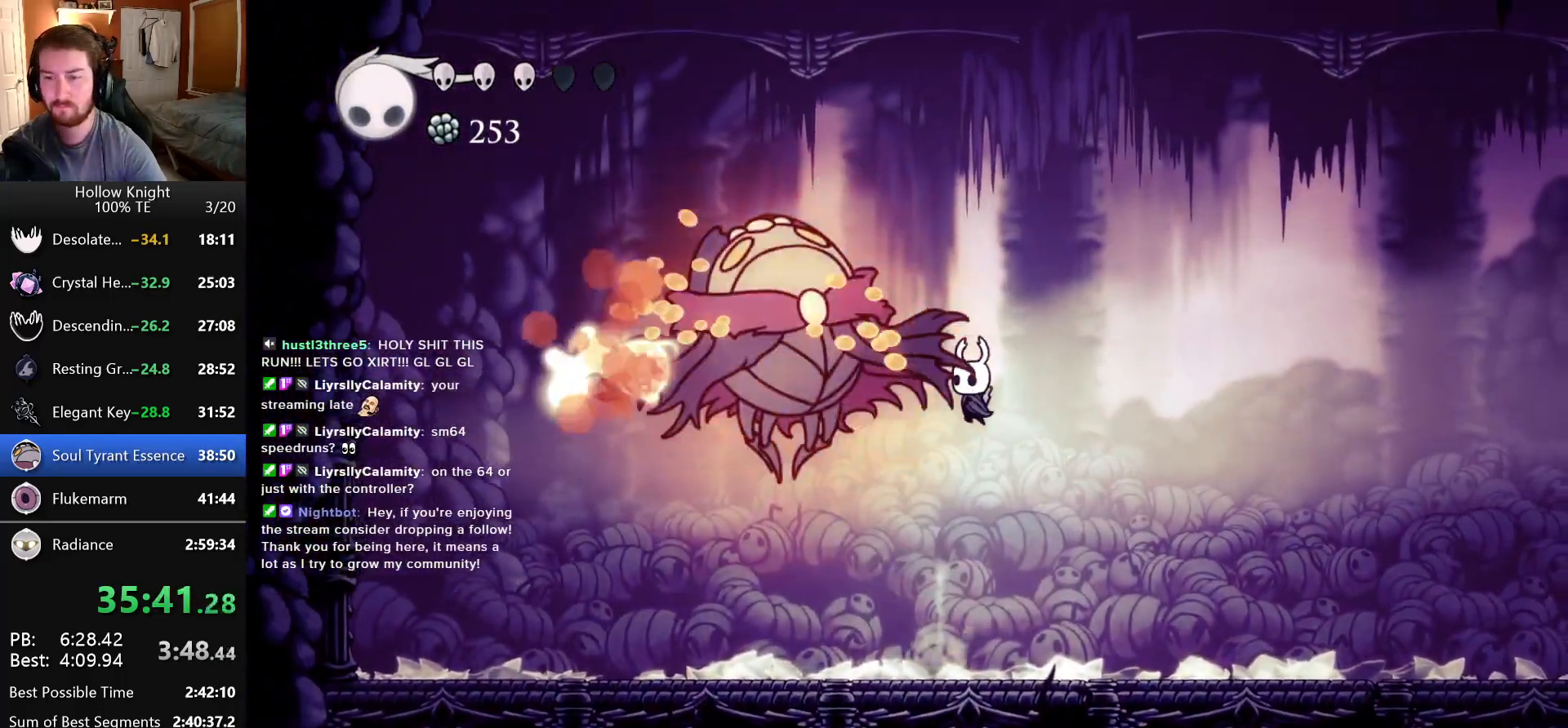
{"keys": ["jump", "left"], "events": [[33, "left", "down"], [100, "nail", "down"], [133, "left", "up"], [200, "jump", "up"], [250, "nail", "up"], [466, "left", "down"], [483, "jump", "down"]]}
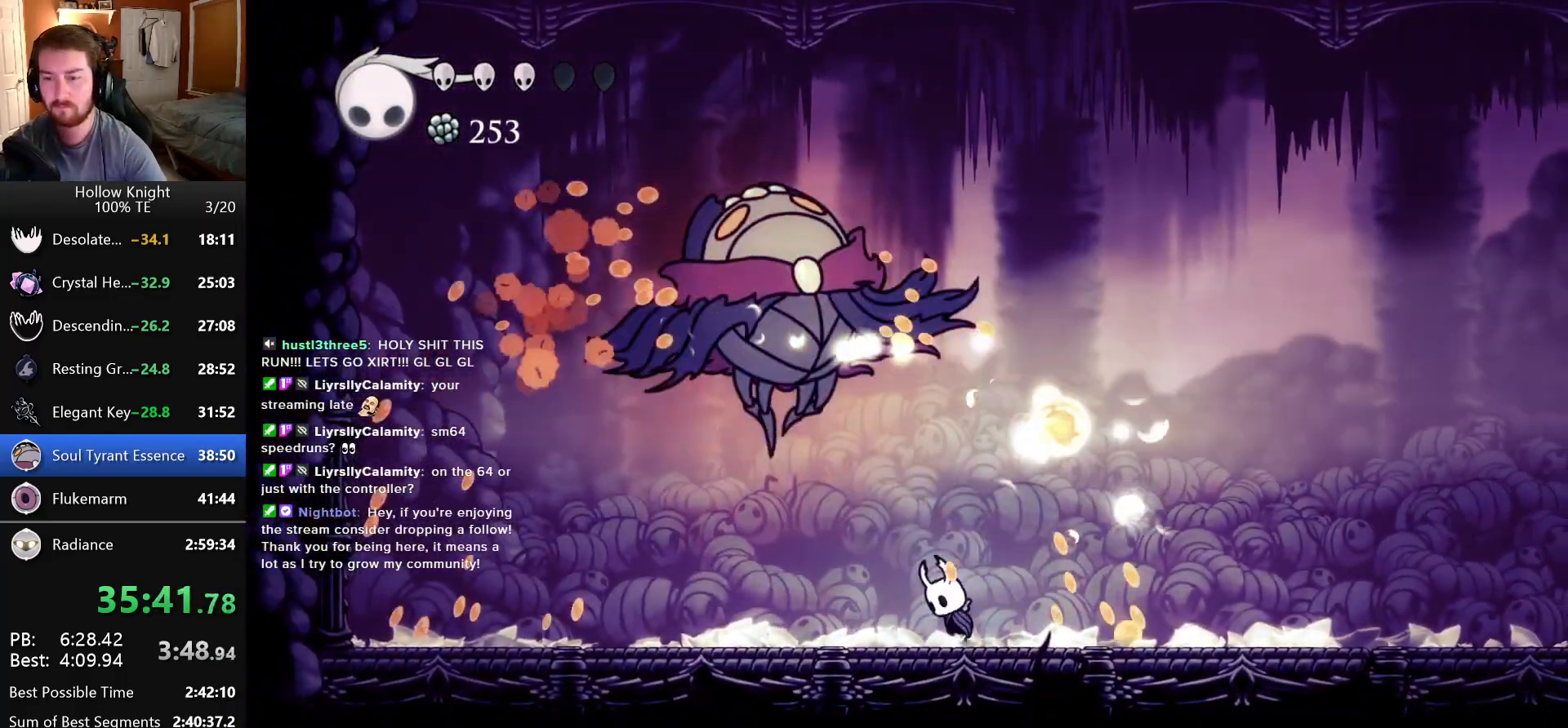
{"keys": ["dash"], "events": [[100, "left", "up"], [316, "nail", "down"], [433, "jump", "up"], [450, "dash", "down"], [450, "nail", "up"]]}
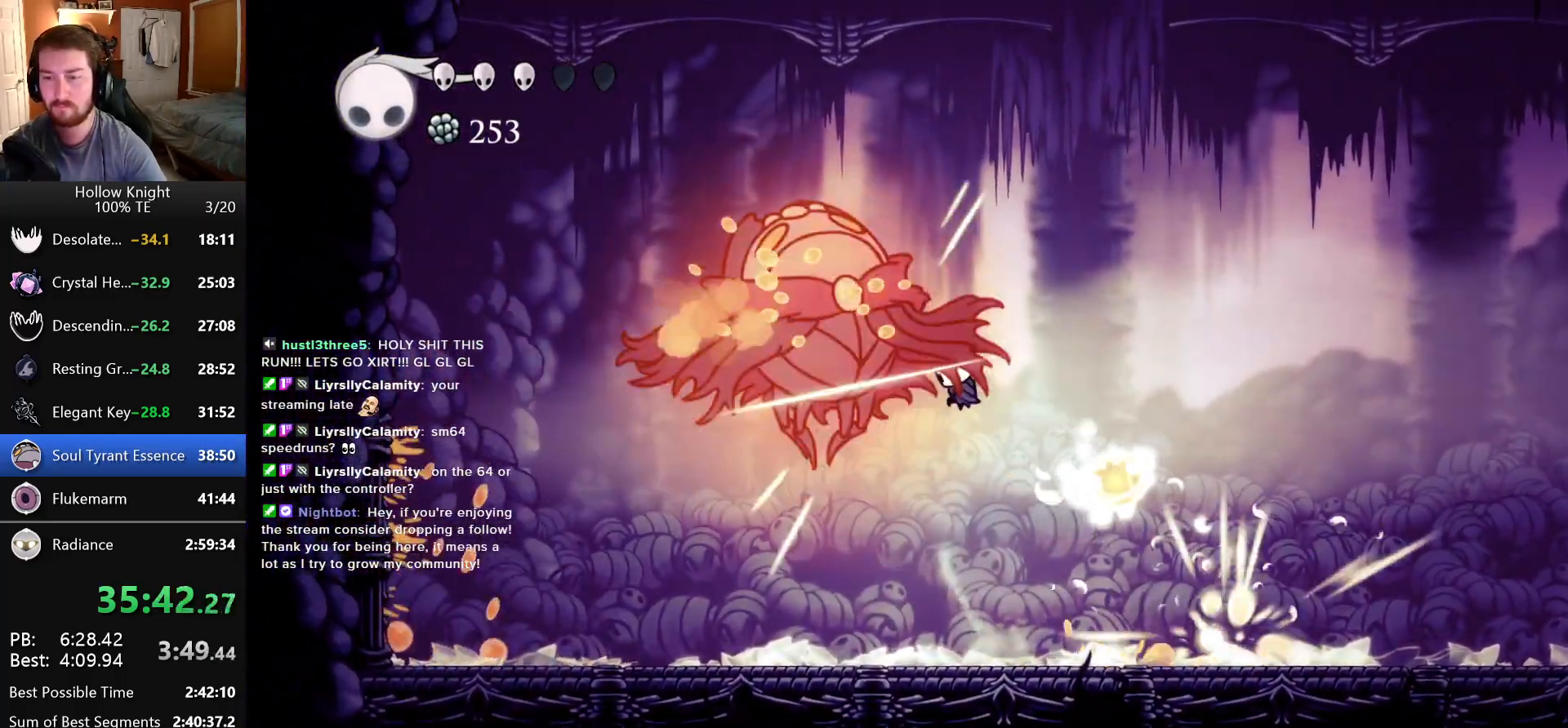
{"keys": [], "events": [[200, "dash", "up"], [200, "left", "down"], [500, "left", "up"]]}
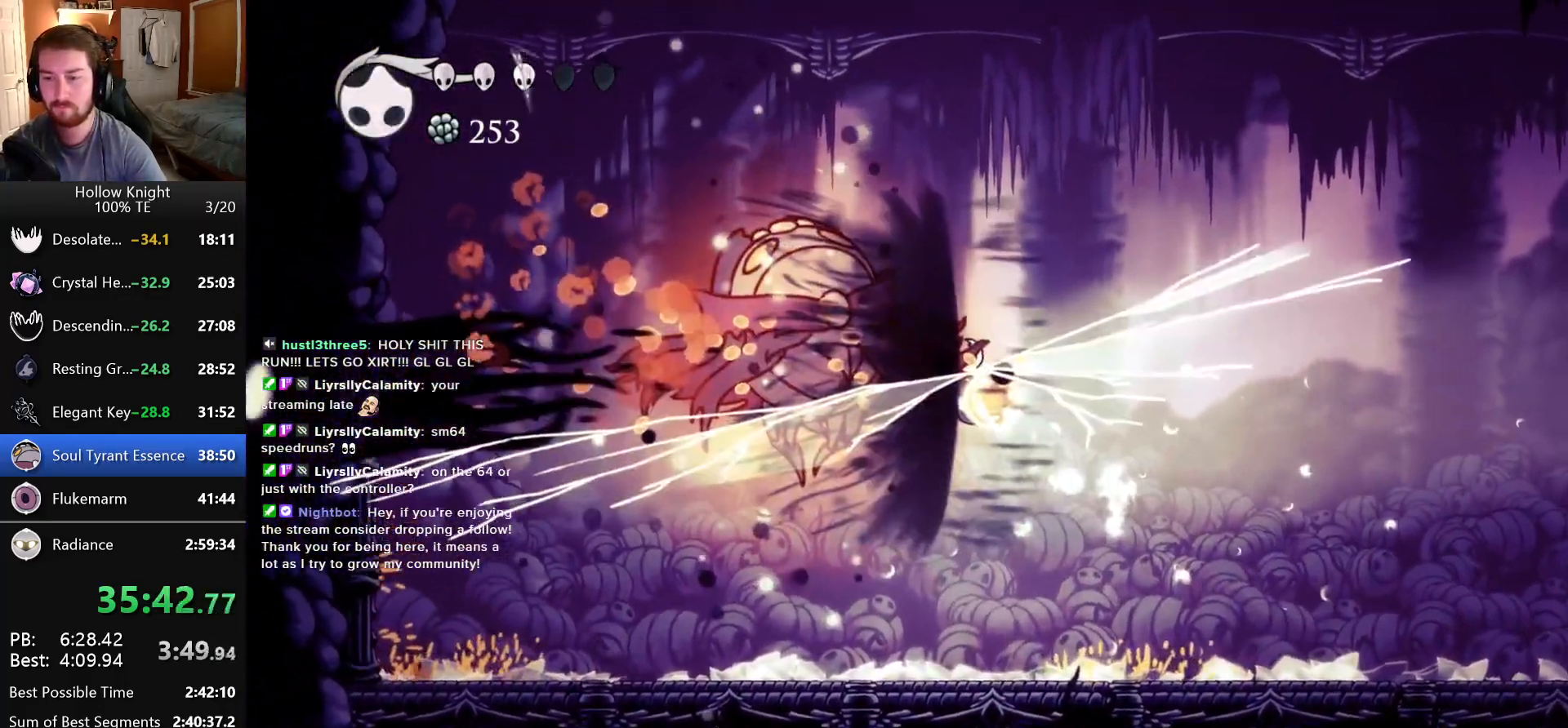
{"keys": ["left"], "events": [[216, "right", "down"], [483, "left", "down"], [483, "right", "up"]]}
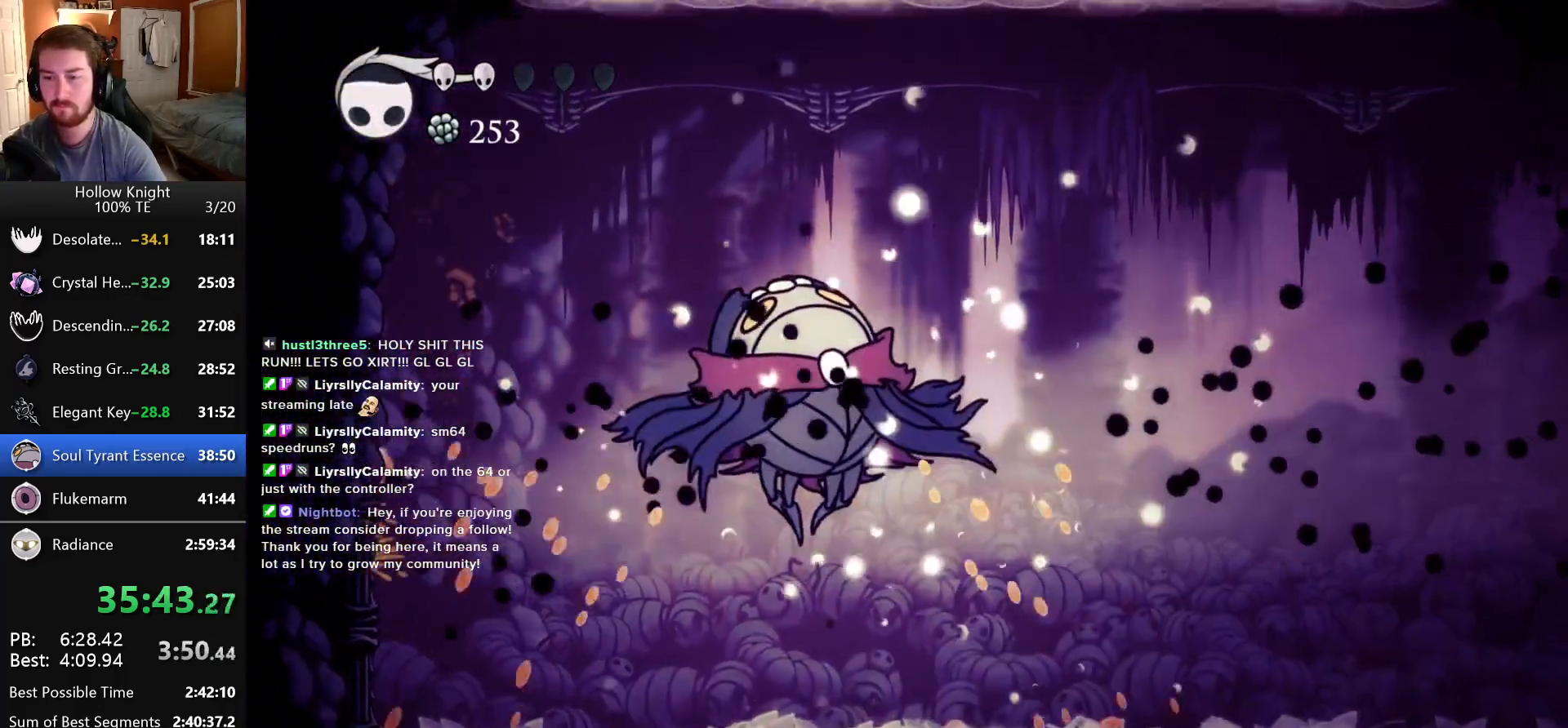
{"keys": [], "events": [[16, "nail", "down"], [33, "left", "up"], [100, "nail", "up"], [150, "dash", "down"], [250, "dash", "up"], [300, "dash", "down"], [400, "dash", "up"]]}
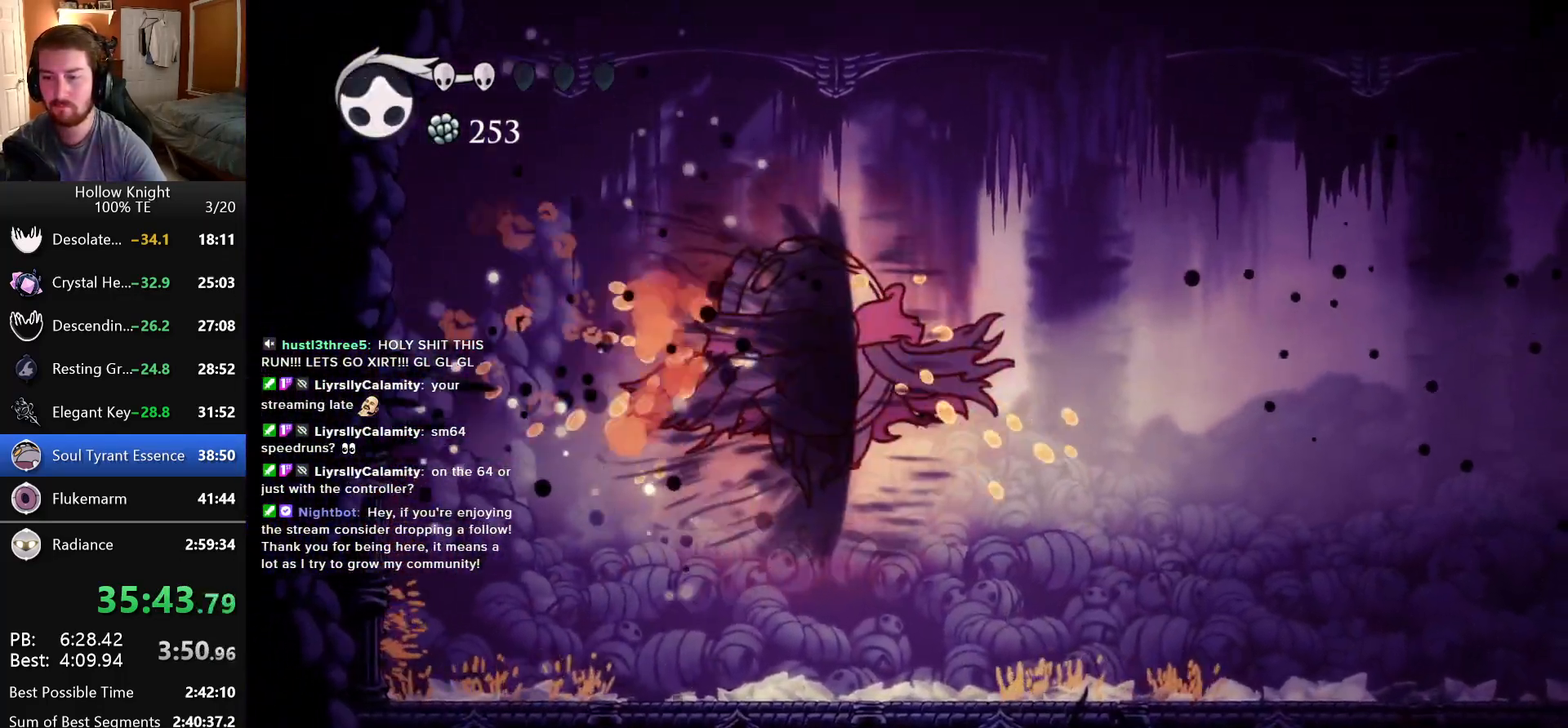
{"keys": ["right"], "events": [[100, "nail", "down"], [200, "nail", "up"], [233, "right", "down"]]}
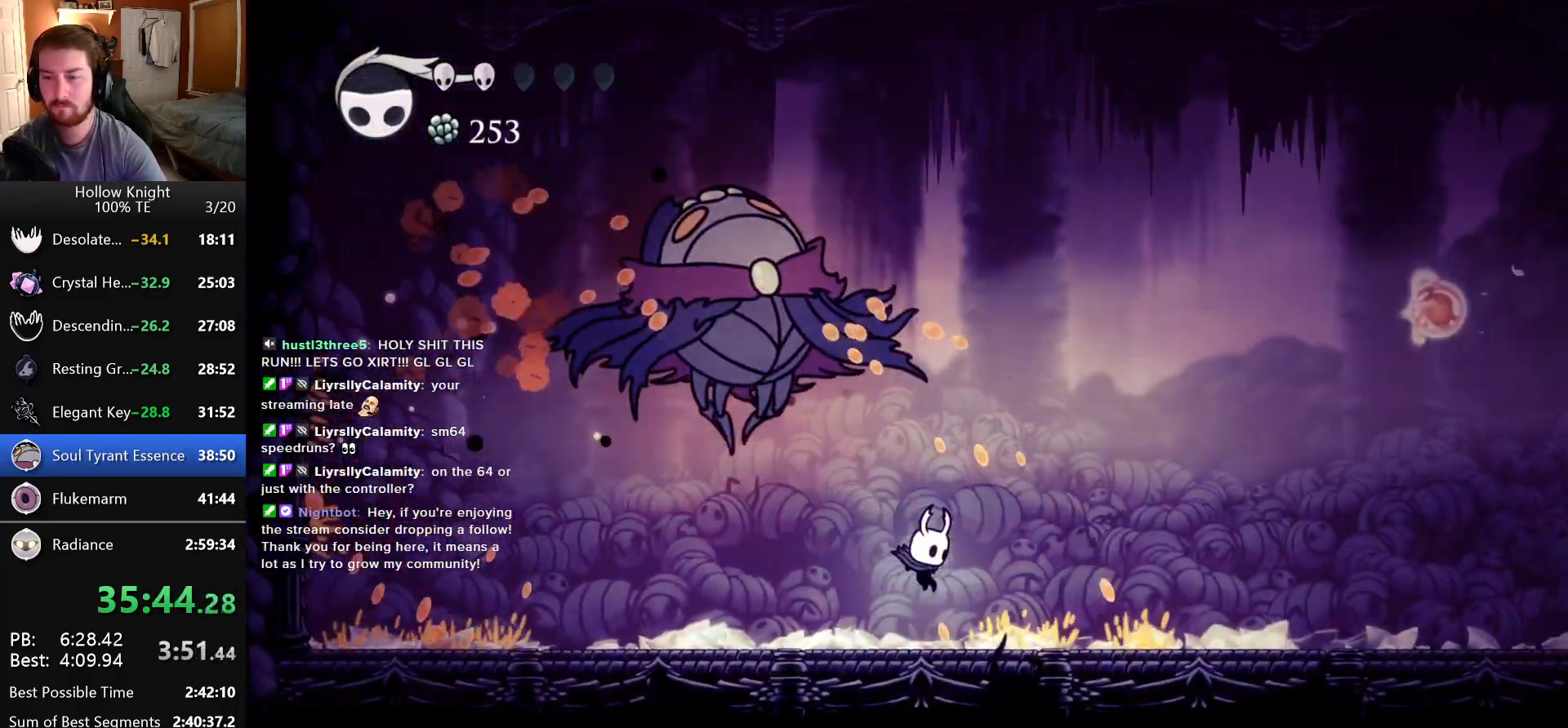
{"keys": ["jump", "right"], "events": [[166, "right", "up"], [200, "left", "down"], [216, "jump", "down"], [483, "left", "up"], [483, "right", "down"]]}
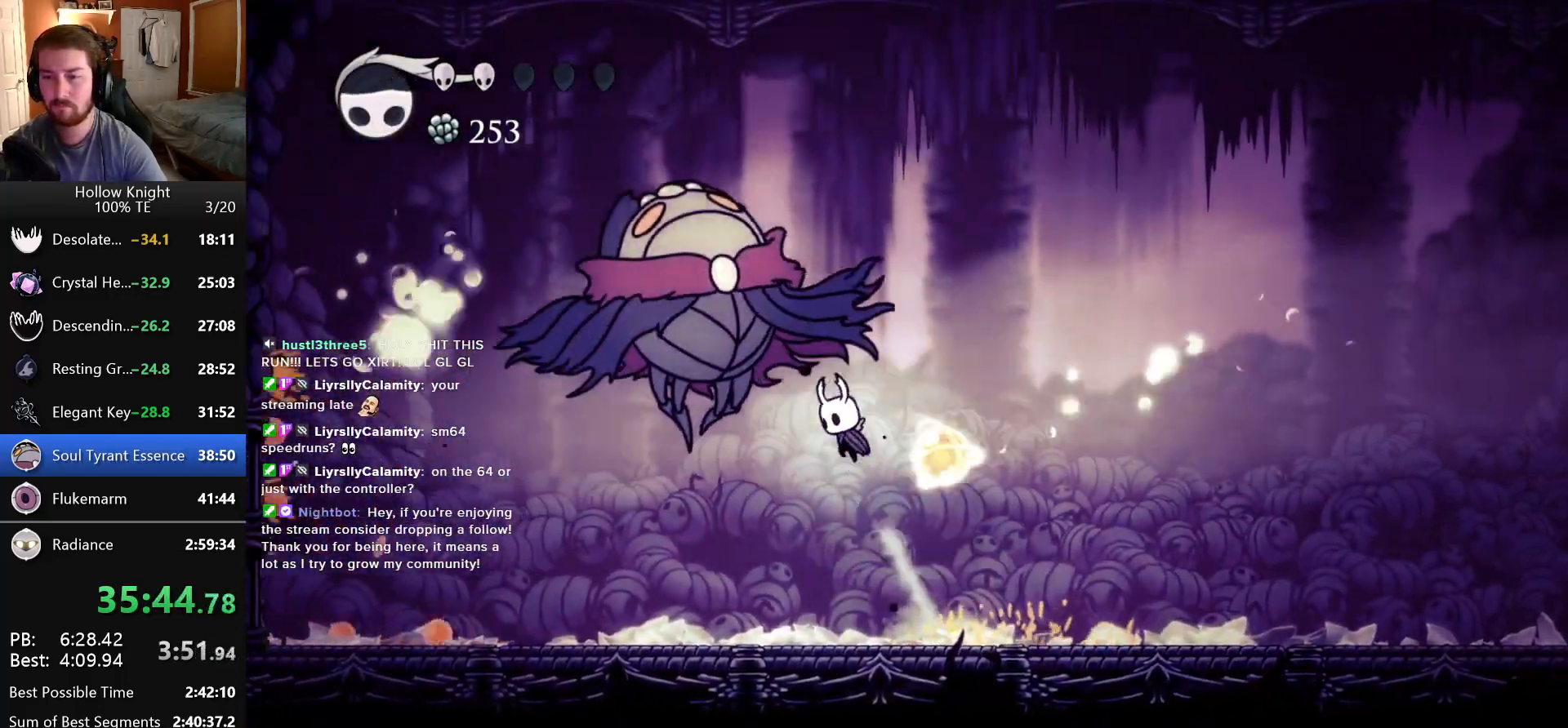
{"keys": [], "events": [[133, "left", "down"], [133, "right", "up"], [166, "nail", "down"], [216, "left", "up"], [250, "jump", "up"], [300, "dash", "down"], [300, "nail", "up"], [400, "dash", "up"]]}
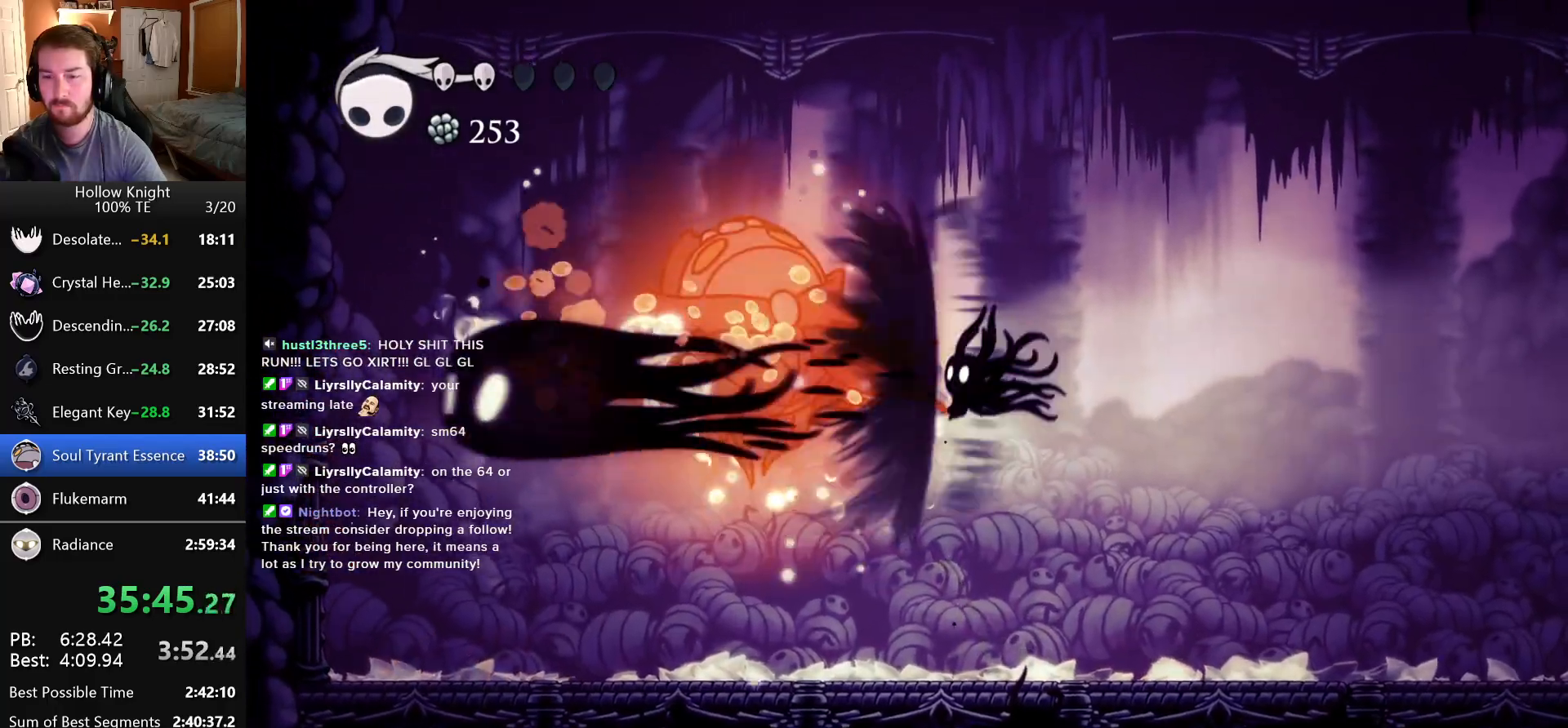
{"keys": ["right"], "events": [[33, "right", "down"]]}
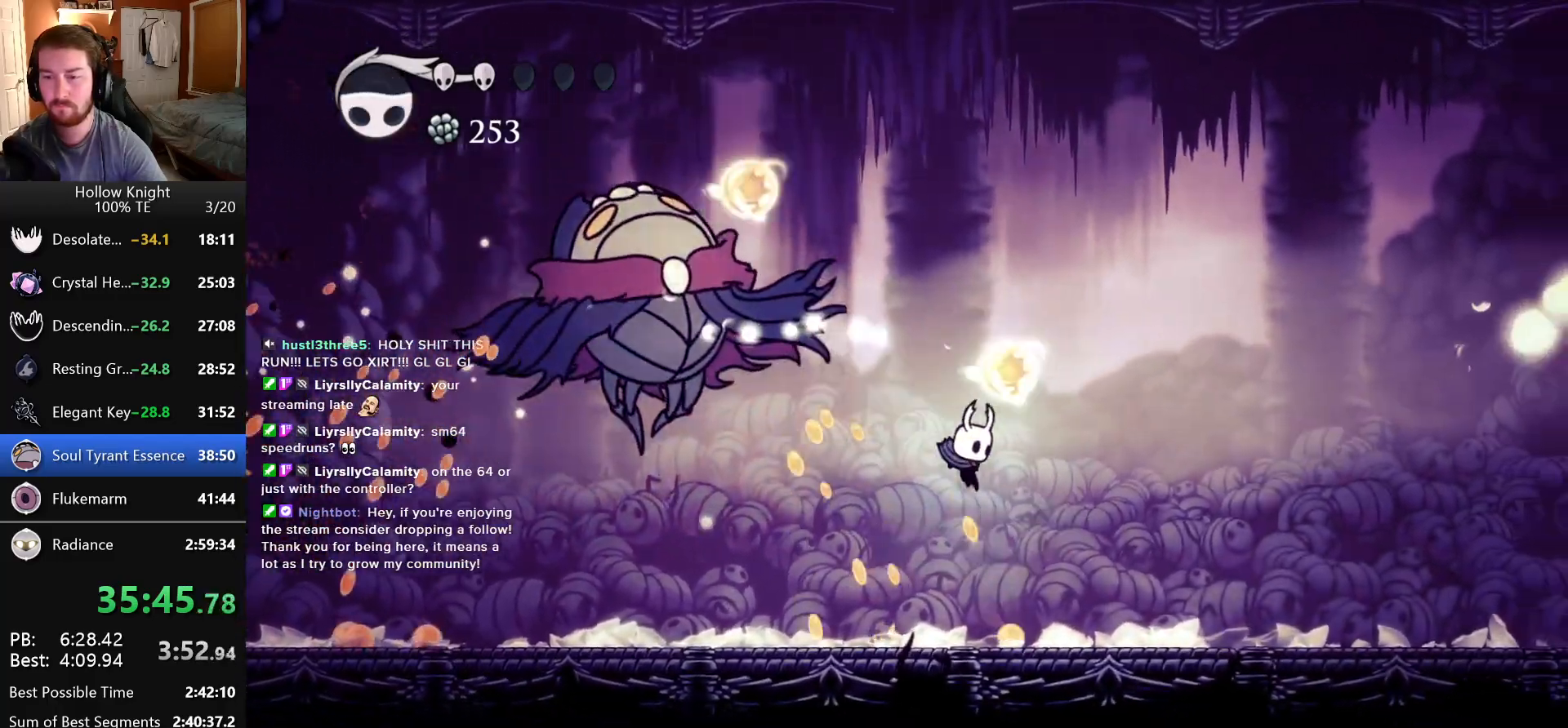
{"keys": ["jump", "left"], "events": [[33, "right", "up"], [50, "left", "down"], [250, "jump", "down"]]}
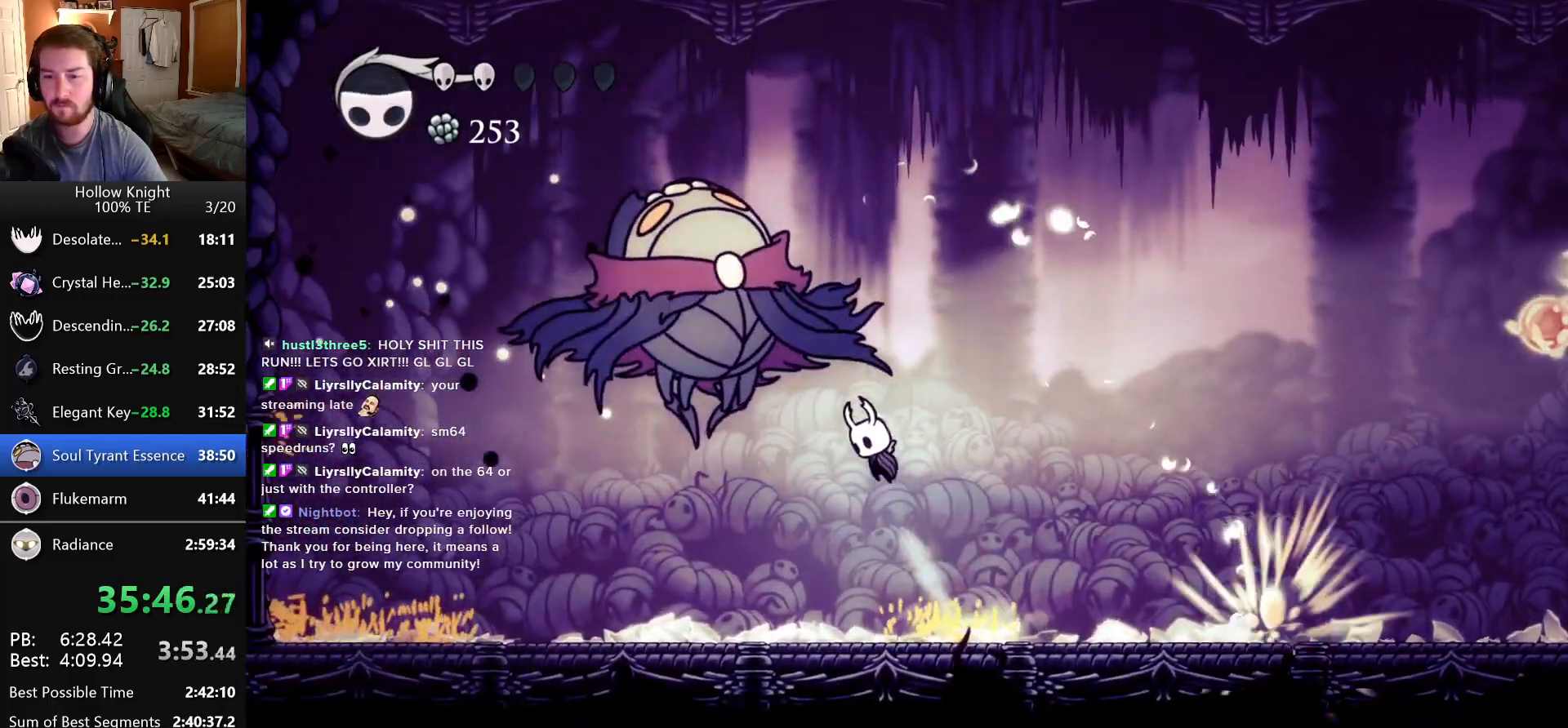
{"keys": ["left"], "events": [[50, "nail", "down"], [83, "left", "up"], [150, "jump", "up"], [166, "dash", "down"], [166, "nail", "up"], [283, "dash", "up"], [333, "dash", "down"], [450, "dash", "up"], [500, "left", "down"]]}
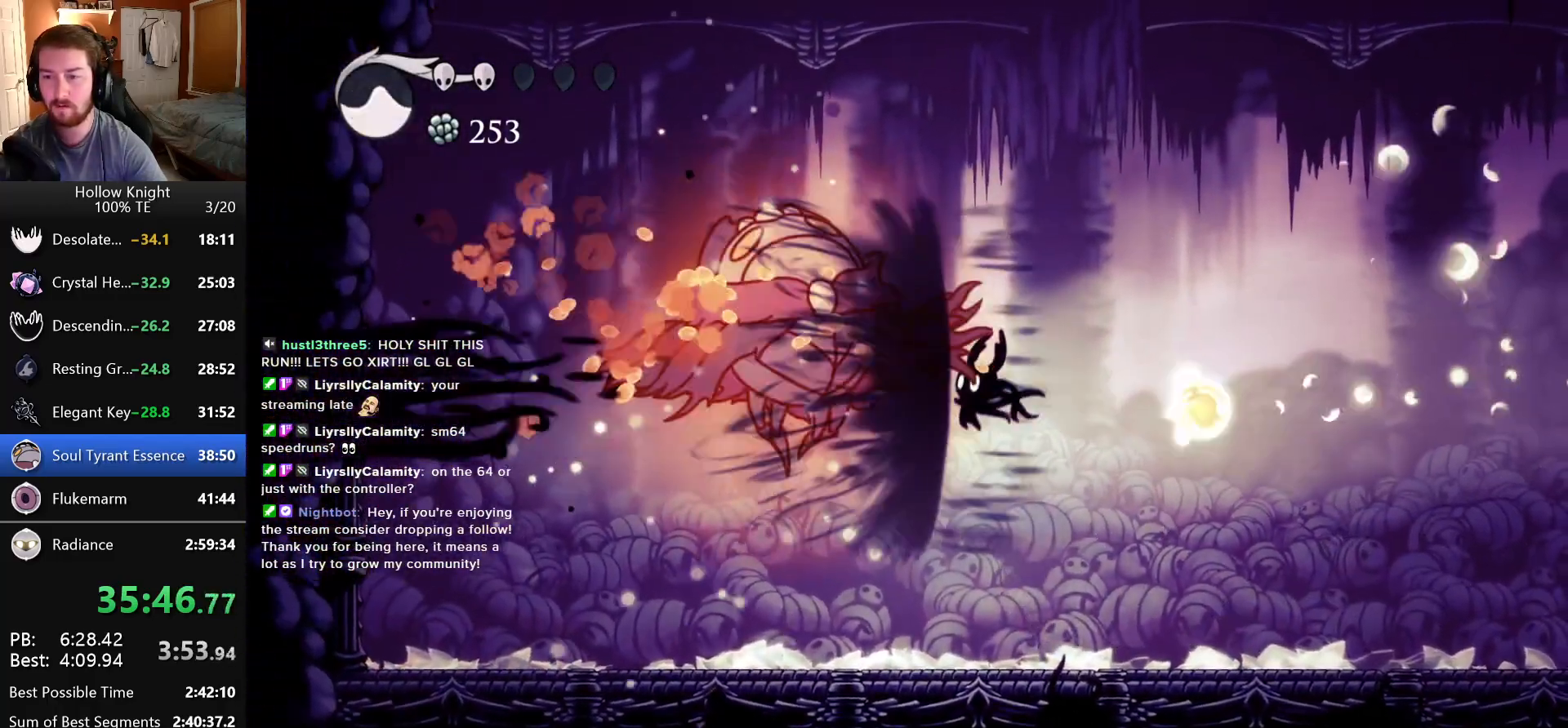
{"keys": ["right"], "events": [[383, "left", "up"], [400, "right", "down"]]}
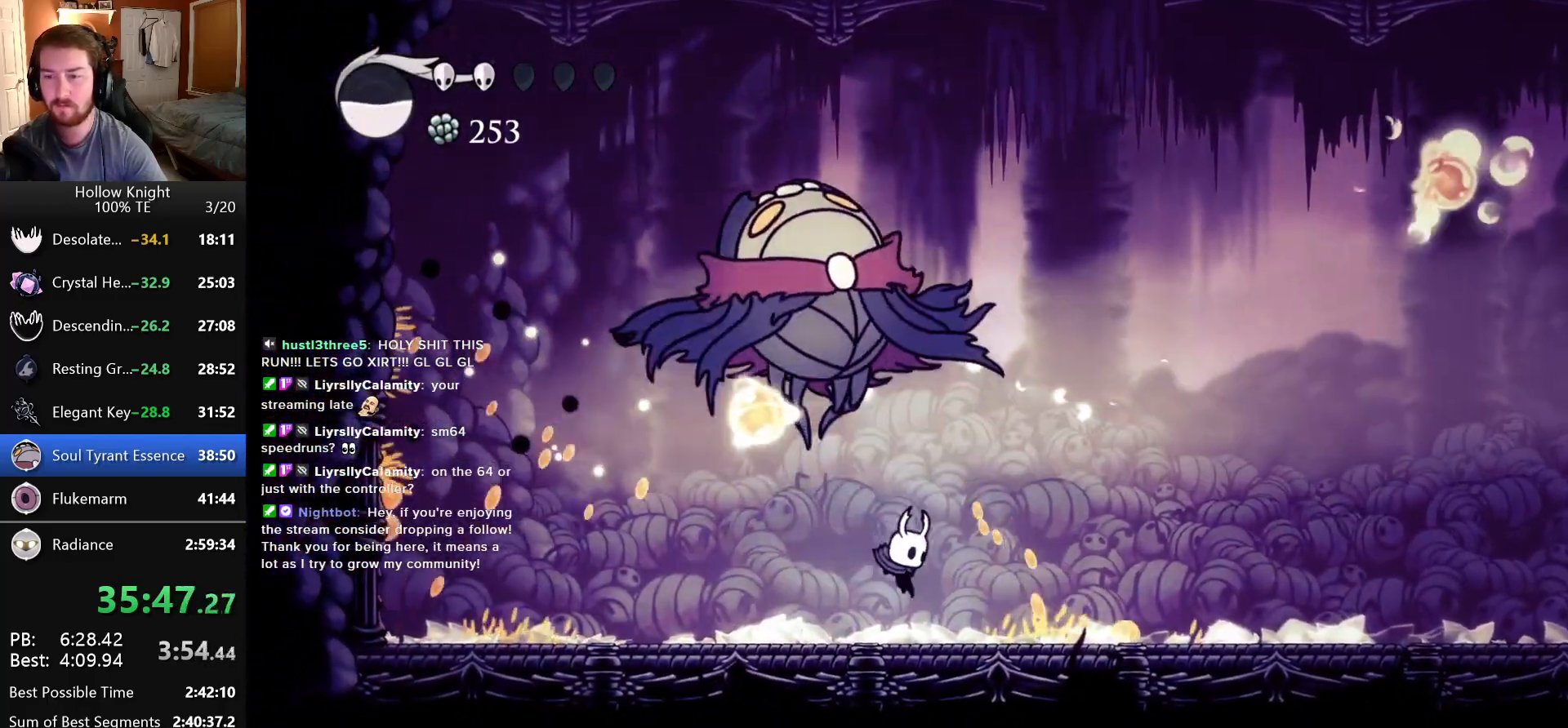
{"keys": ["jump", "nail"], "events": [[66, "jump", "down"], [250, "left", "down"], [250, "right", "up"], [383, "left", "up"], [500, "nail", "down"]]}
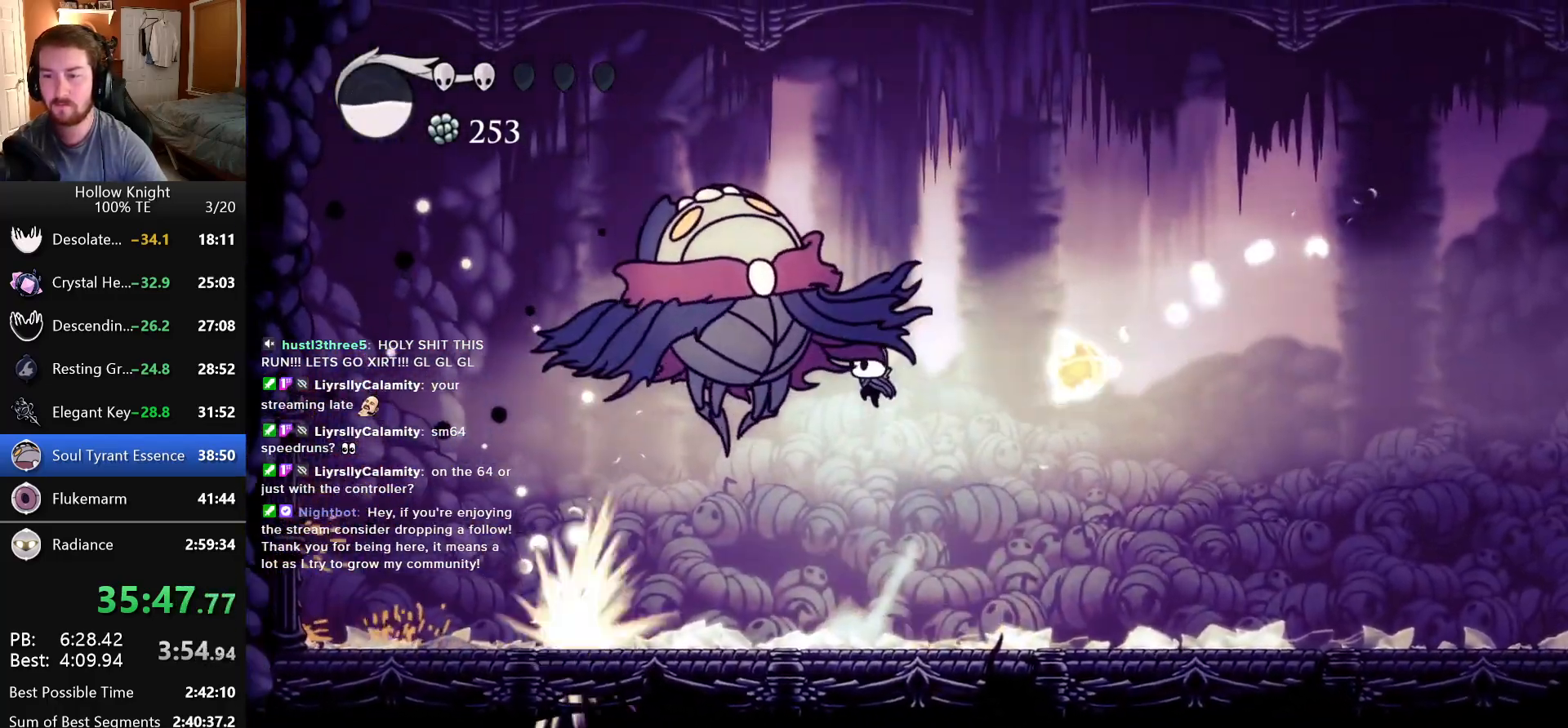
{"keys": [], "events": [[183, "dash", "down"], [216, "nail", "up"], [233, "jump", "up"], [433, "dash", "up"]]}